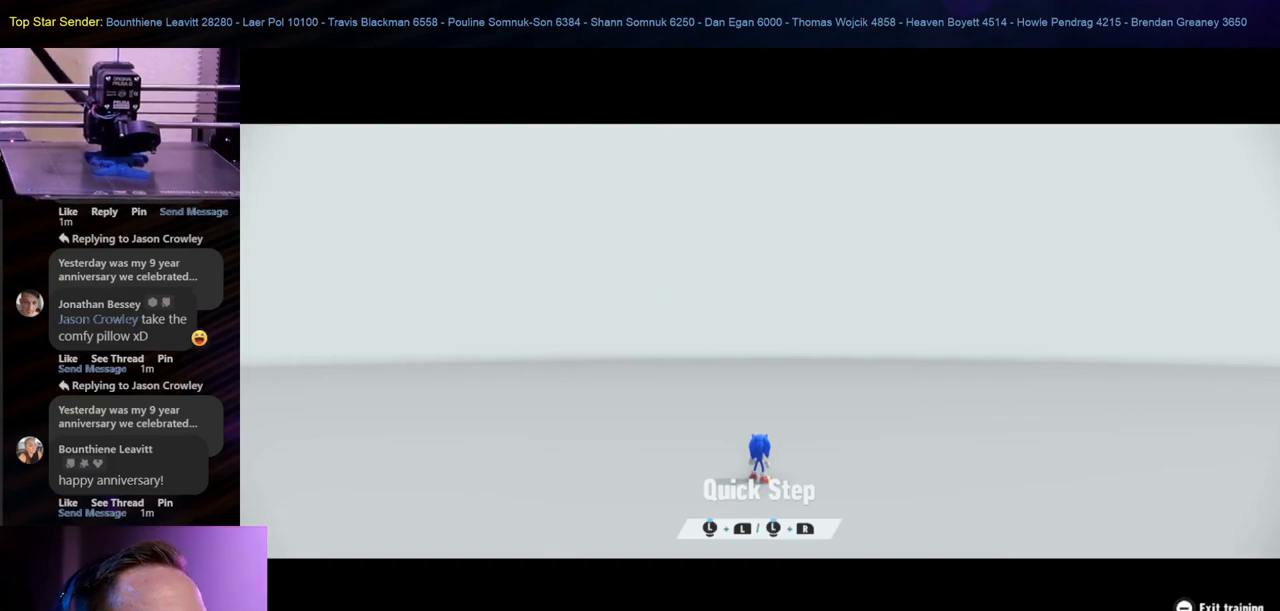
Gameplay with a controller (Nintendo layout); each line is a JSON object with the inputs held at the frame after it. "events" lists button and stick changes between this image and that frame as [ms after this image, input, new state], when the widget could be followed in between. Not read: L1 L2 L3 R2 R3.
{"buttons": [], "left_stick": "center", "right_stick": "center", "events": [[267, "A", "down"], [400, "A", "up"]]}
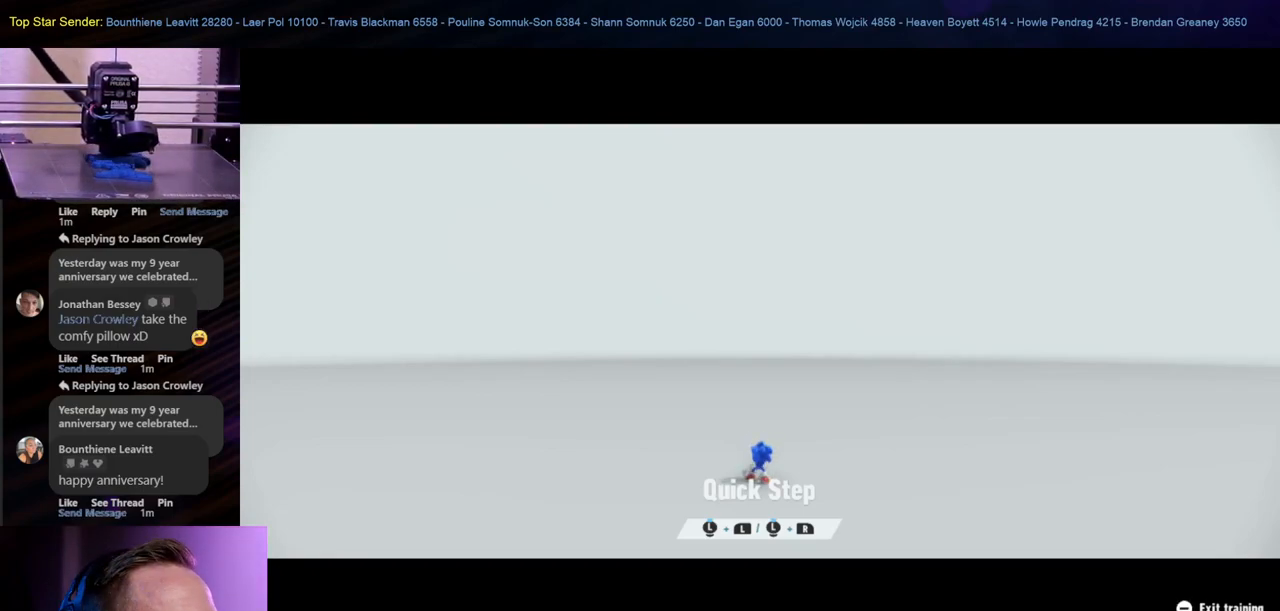
{"buttons": [], "left_stick": "center", "right_stick": "center", "events": []}
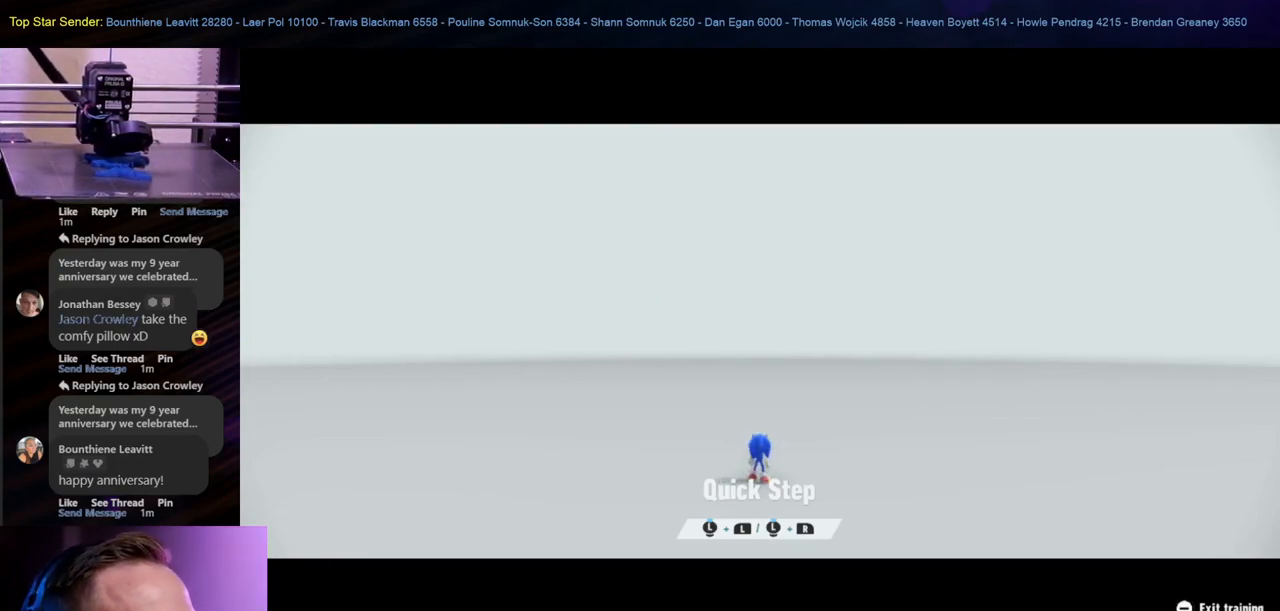
{"buttons": [], "left_stick": "center", "right_stick": "center", "events": [[17, "SELECT", "down"], [217, "SELECT", "up"]]}
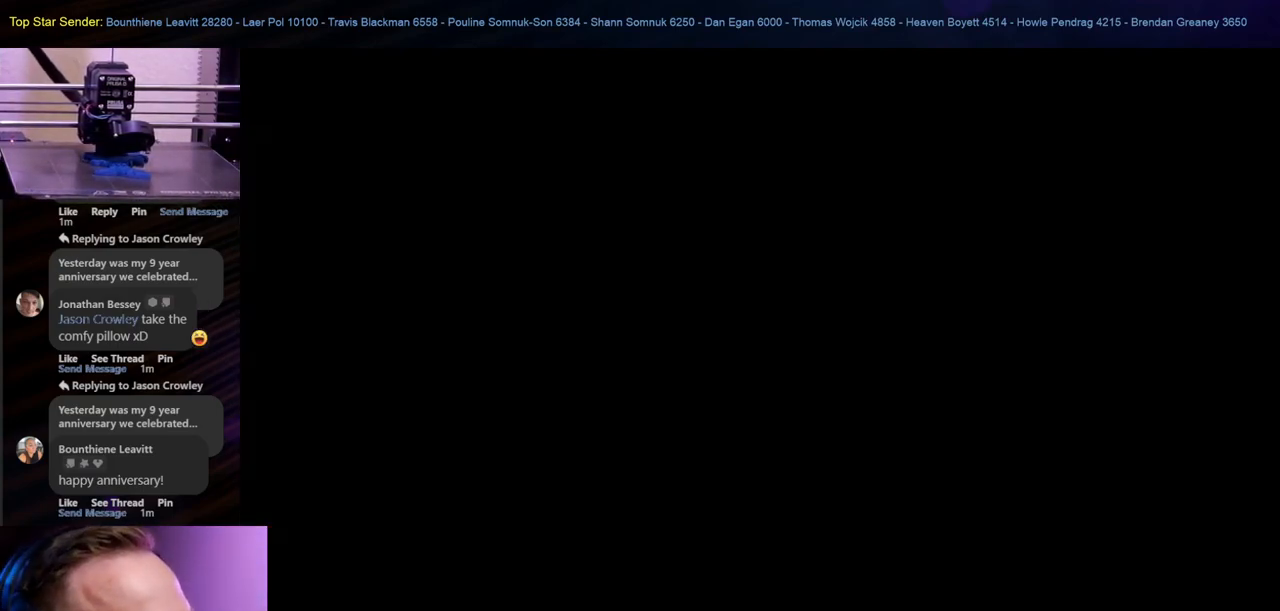
{"buttons": [], "left_stick": "center", "right_stick": "center", "events": []}
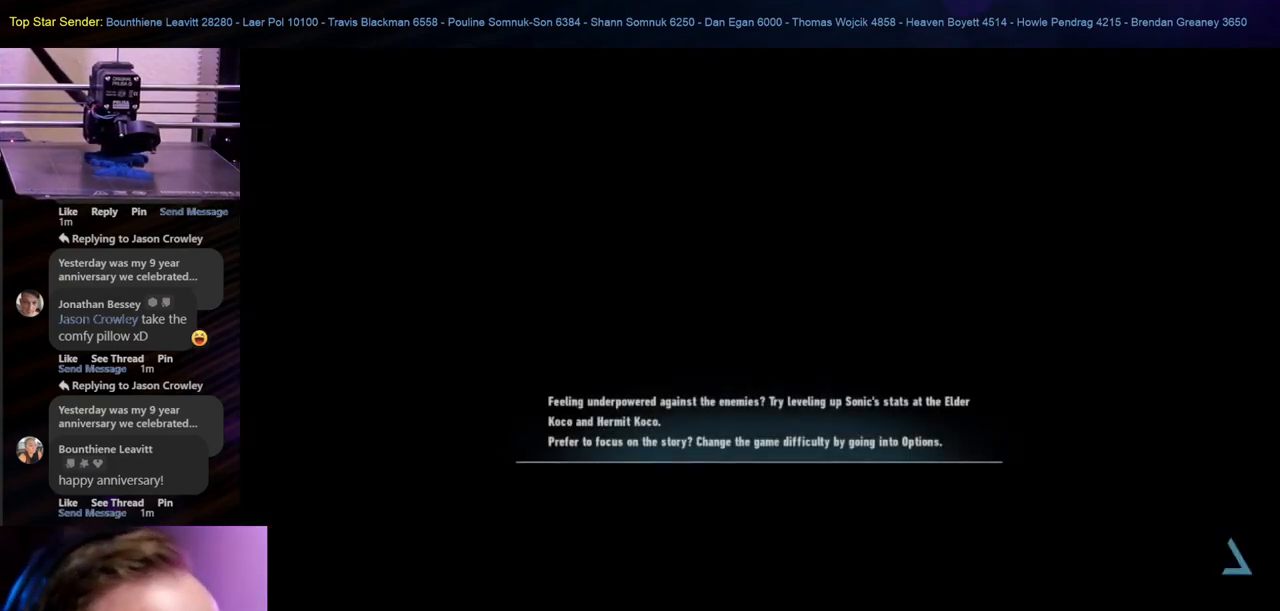
{"buttons": [], "left_stick": "center", "right_stick": "center", "events": [[233, "left_stick", "left"], [333, "left_stick", "center"]]}